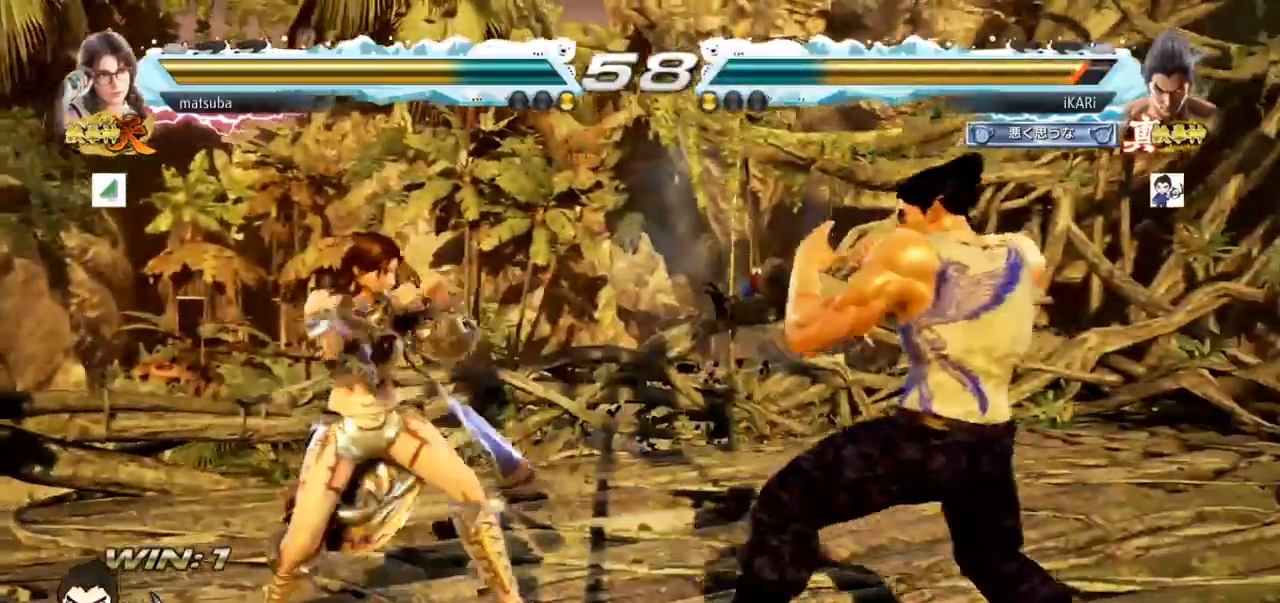
Gameplay with a controller (arcade stick); each line is a JSON object with the inputs held at the frame after it. "events" lists button and stick changes between this image and that frame as [ms after this image, input, new state], when the widget could be followed in between. Not read: L3 R3.
{"buttons": [], "left_stick": "center", "events": [[167, "left_stick", "down"], [250, "left_stick", "center"]]}
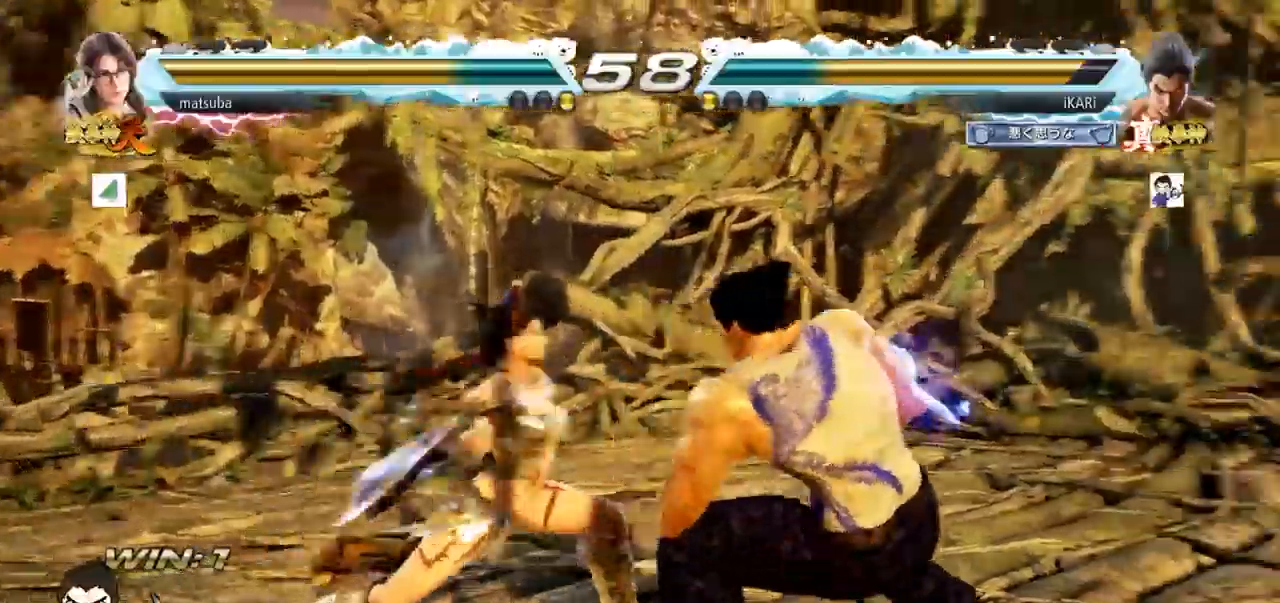
{"buttons": [], "left_stick": "left", "events": [[16, "left_stick", "right"], [200, "left_stick", "center"], [250, "left_stick", "left"], [400, "CROSS", "down"], [467, "CROSS", "up"]]}
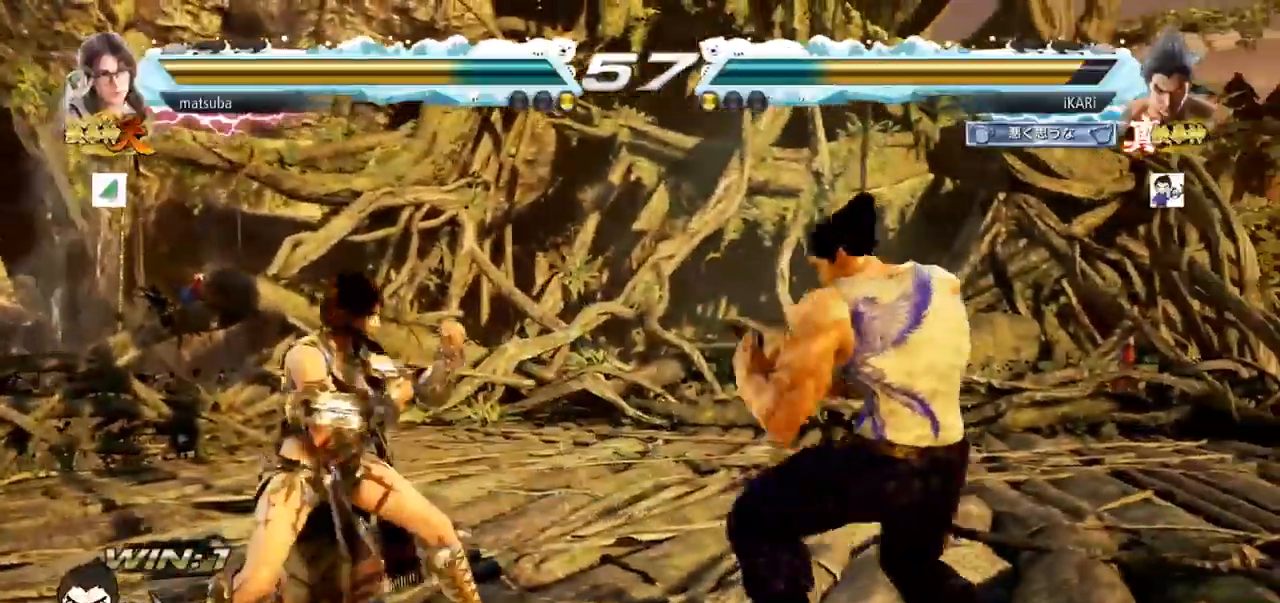
{"buttons": [], "left_stick": "center", "events": [[167, "left_stick", "center"], [234, "TRIANGLE", "down"], [384, "TRIANGLE", "up"]]}
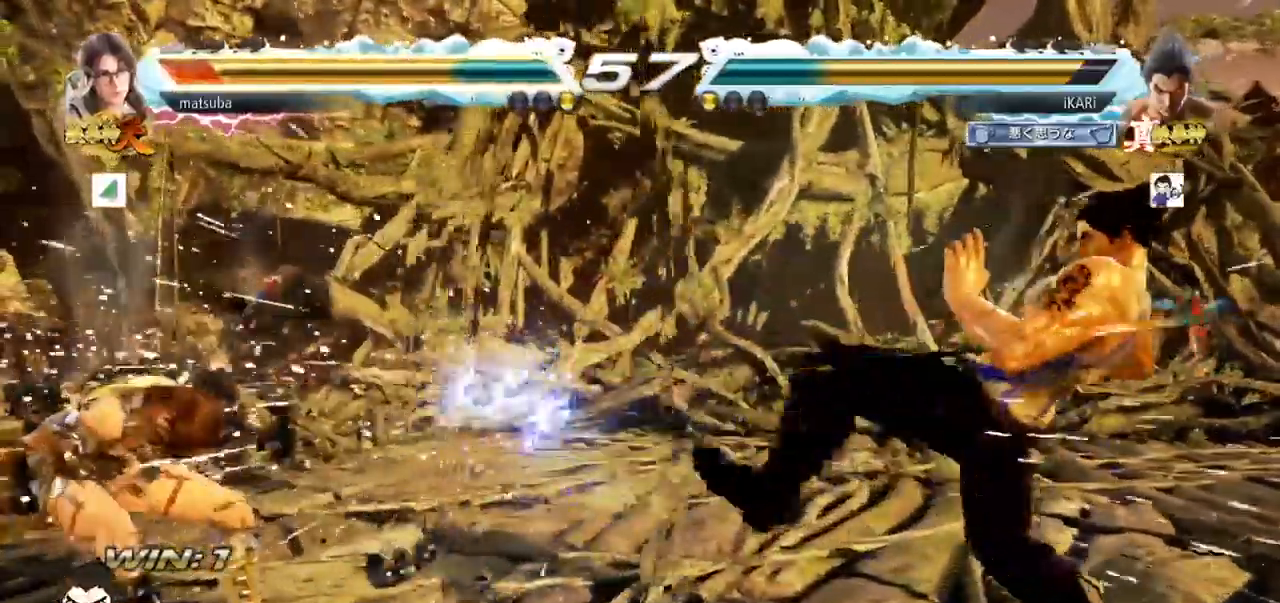
{"buttons": [], "left_stick": "left", "events": [[166, "left_stick", "left"], [216, "left_stick", "center"], [333, "left_stick", "left"]]}